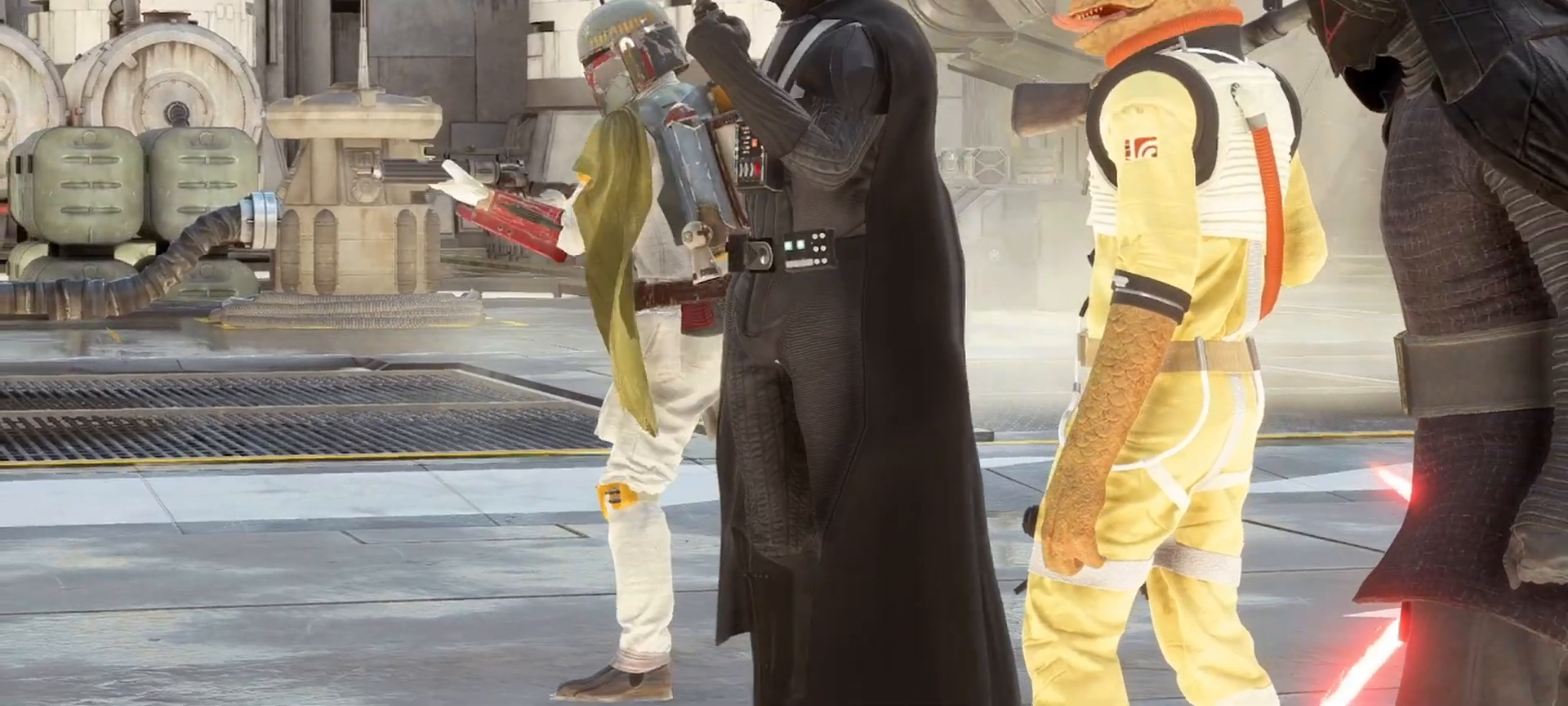
Gameplay with keyboard and mouse; each line is a JSON object with the keys and mouse buttons held at the frame after it. "events" lists presses ("down") and releases ("up") of "a", "alt", "ctrl", "d", "e", "f", "q", "r", "s", "shift", "space", "w", "mouse_left", "mouse_wheel", "mouse_right", "mouse_mb4" and "mouse_mb5" between this image and that frame as [ms after this image, input, new state], when the widget could be followed in between. "mouse_left", "mouse_wheel", "mouse_right", "mouse_mb4", "mouse_mb5" = the "left", "wheel", "right", "mb4", "mb5" buttons of the "mouse" list. No other keys are recorded. "wheel" means that the mouse wheel is clicked or scrolled. Mouse movement is not recorded.
{"keys": [], "mouse": [], "events": []}
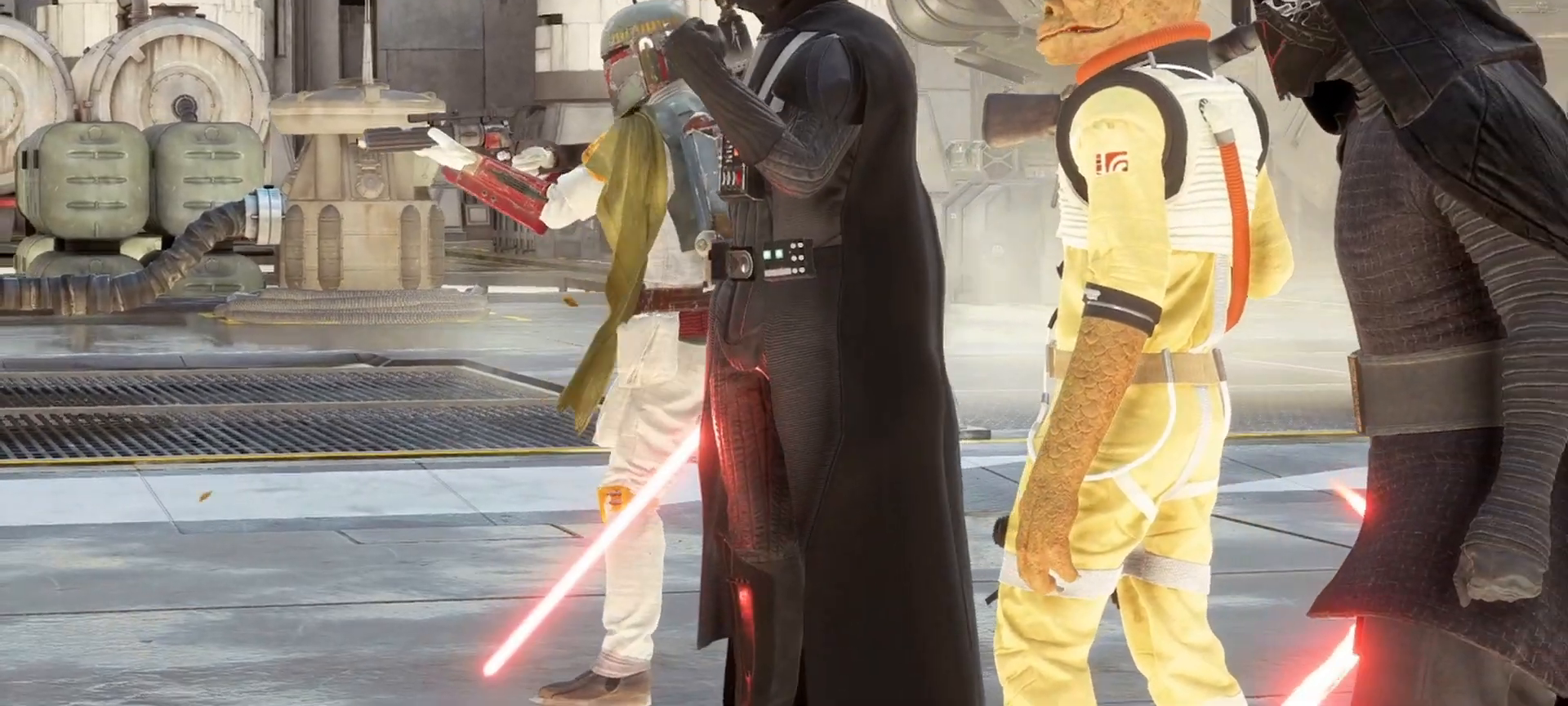
{"keys": [], "mouse": [], "events": []}
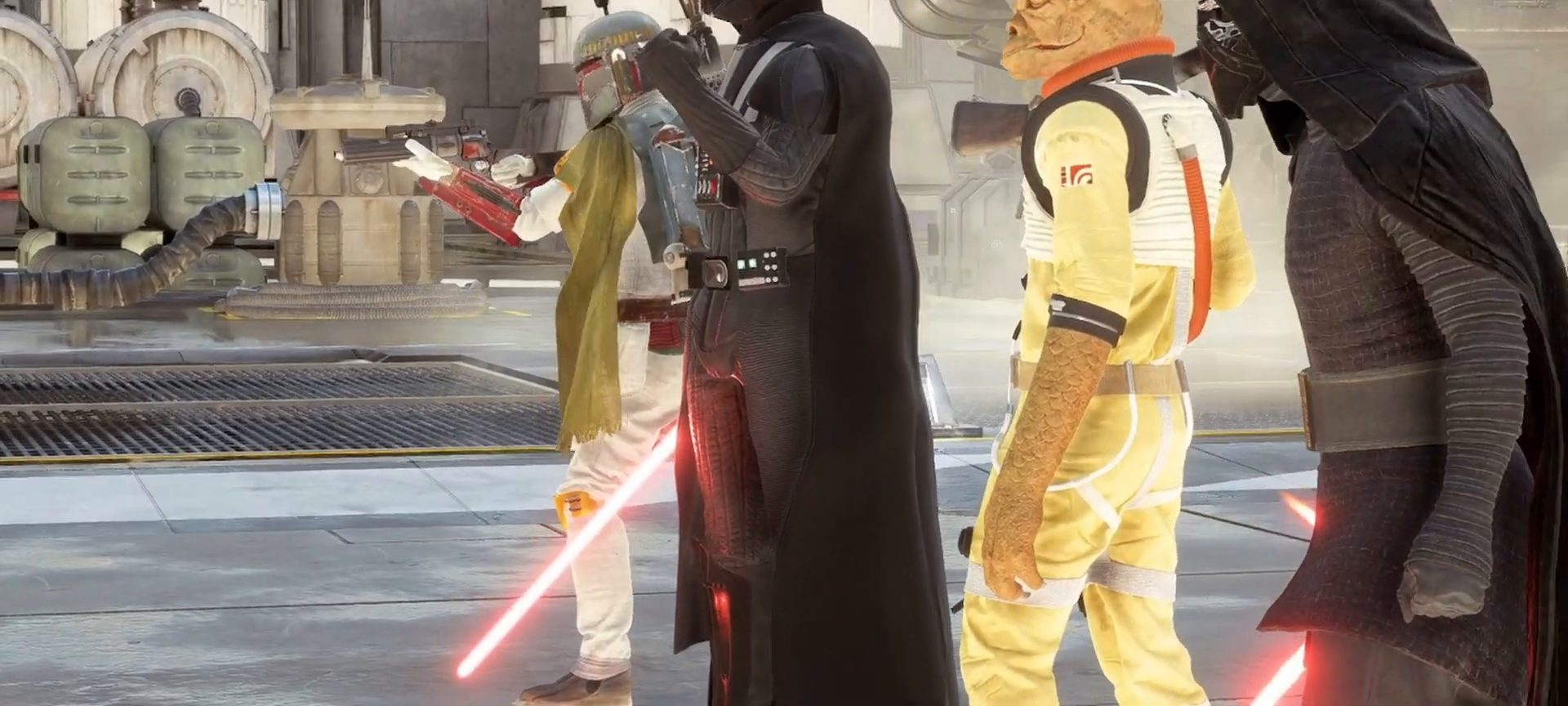
{"keys": ["shift"], "mouse": [], "events": [[467, "shift", "down"]]}
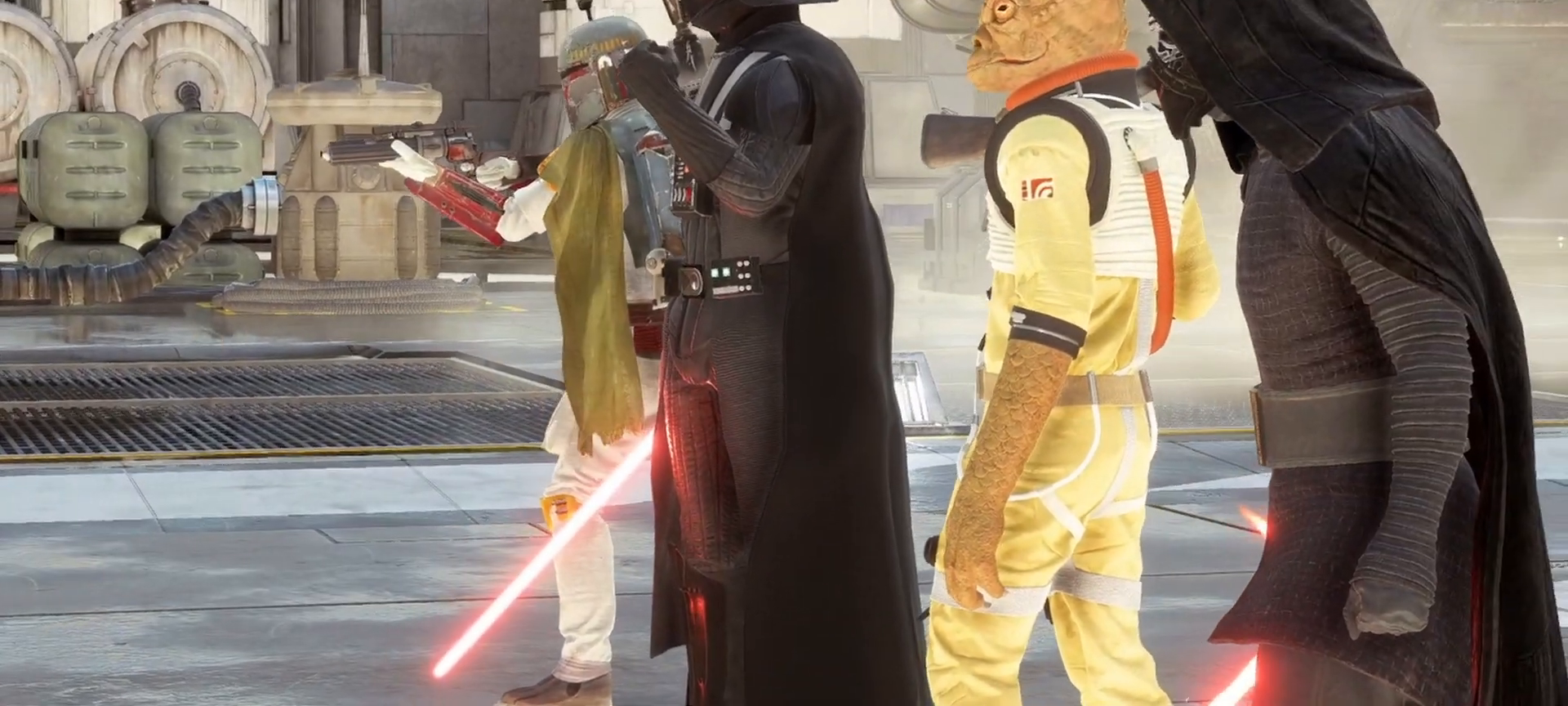
{"keys": ["shift", "w"], "mouse": [], "events": [[67, "w", "down"]]}
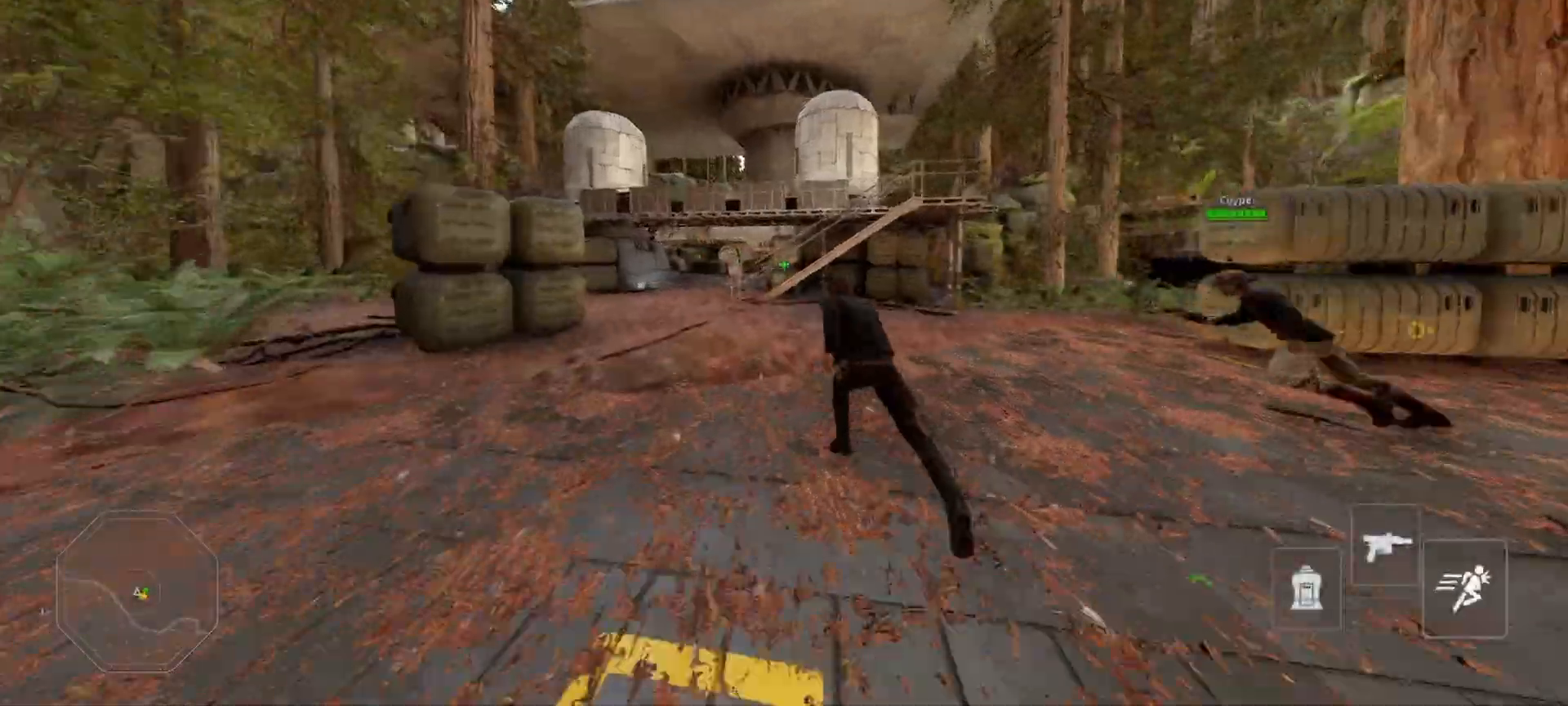
{"keys": ["a", "shift", "w"], "mouse": [], "events": [[233, "a", "down"]]}
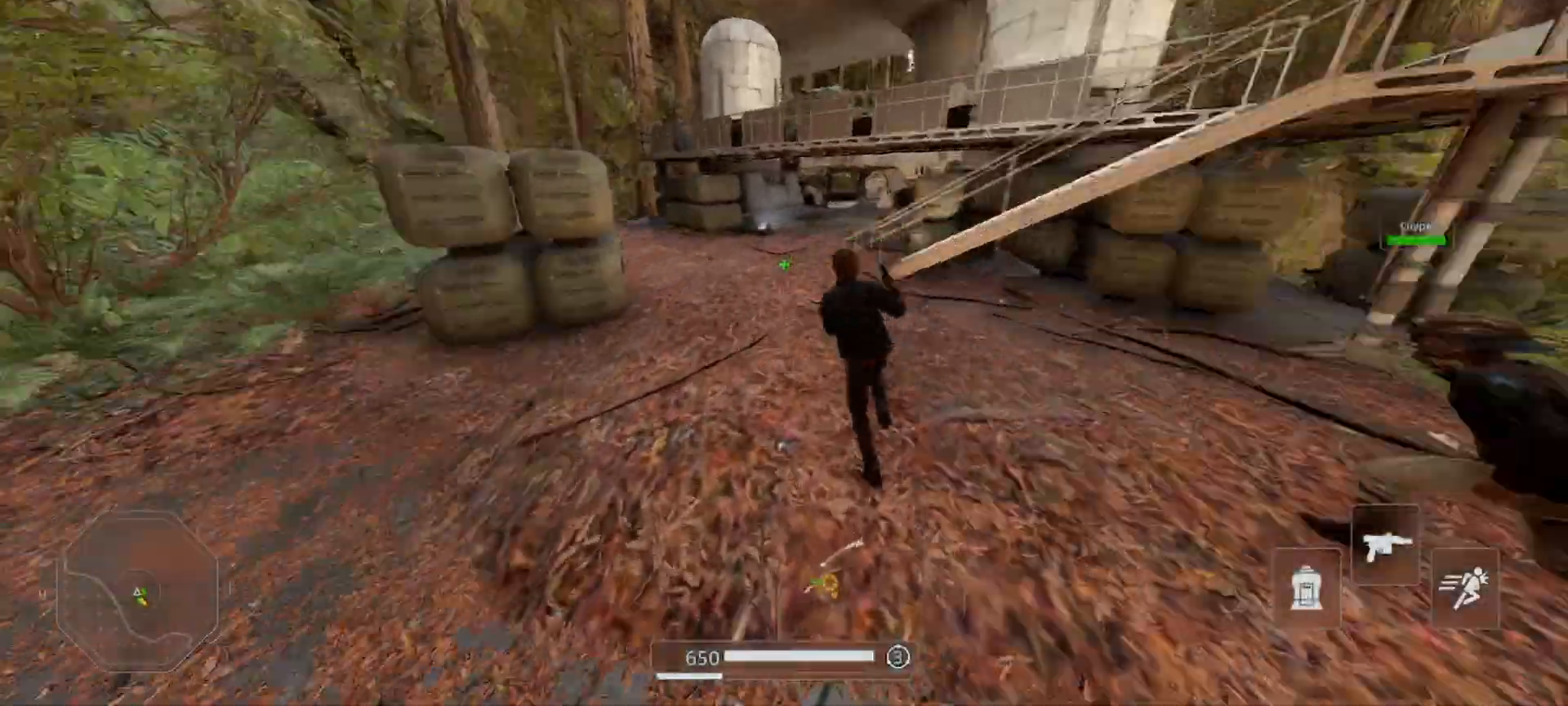
{"keys": ["a", "shift", "w"], "mouse": [], "events": [[233, "a", "up"], [400, "a", "down"]]}
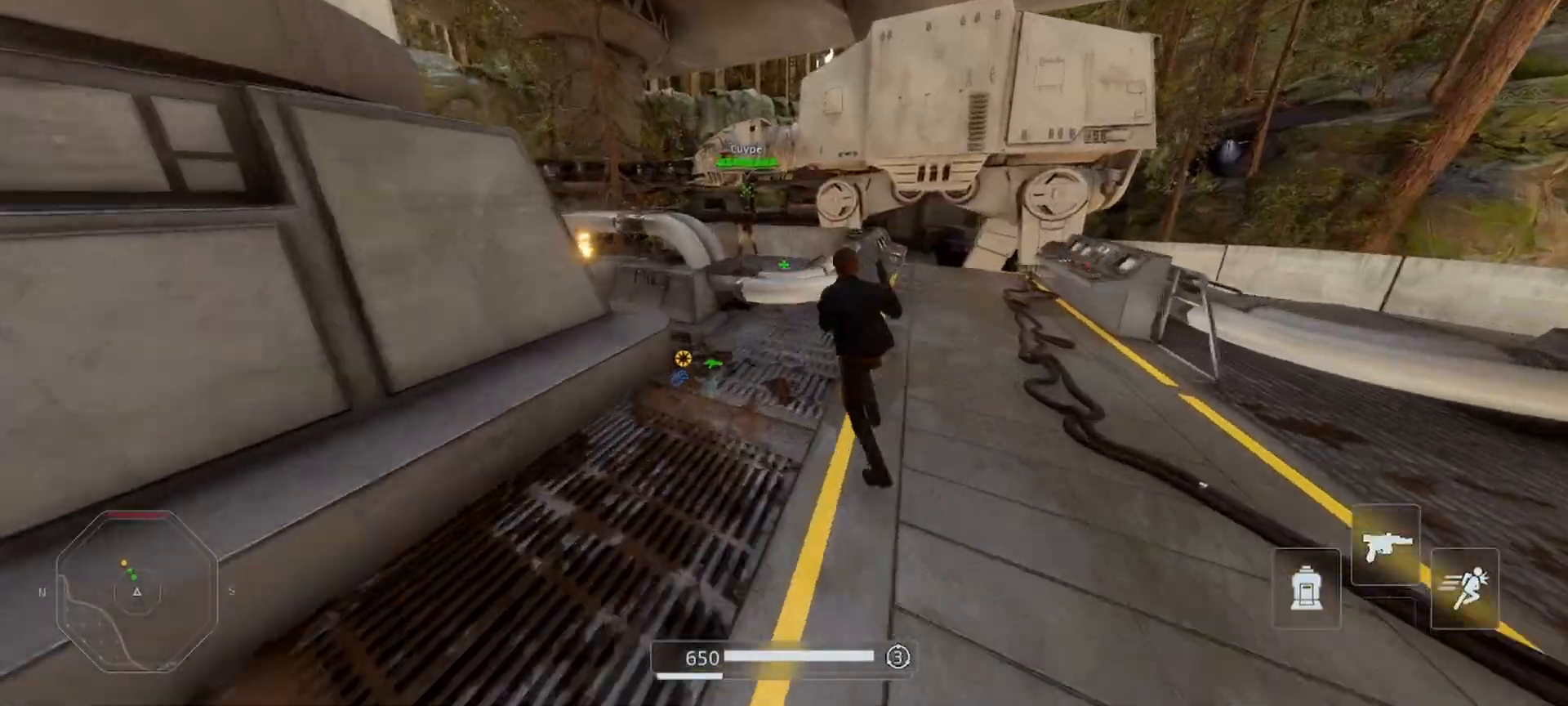
{"keys": ["a", "shift", "w"], "mouse": [], "events": [[100, "space", "down"], [300, "space", "up"]]}
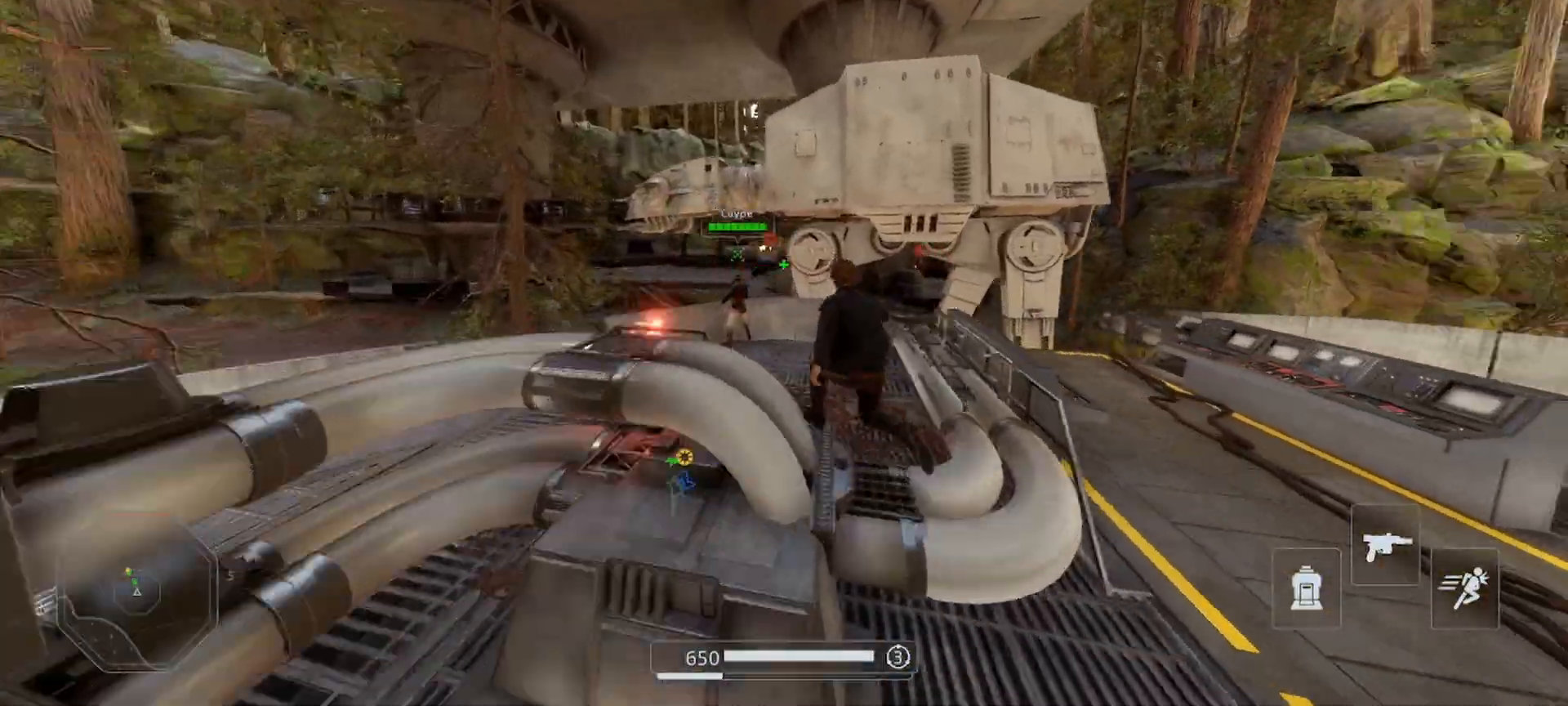
{"keys": ["shift", "w"], "mouse": ["right"], "events": [[33, "mouse_right", "down"], [400, "a", "up"]]}